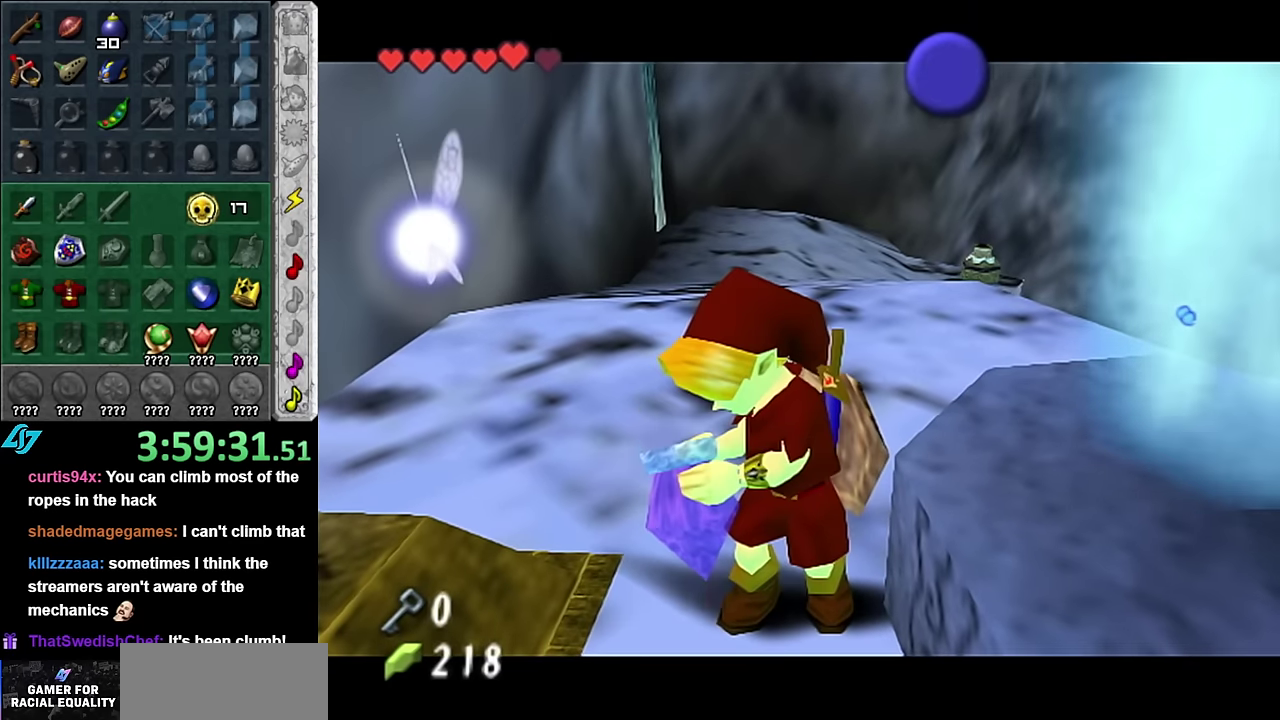
Gameplay with a controller (Nintendo layout); each line is a JSON object with the inputs held at the frame after it. "events" lists button and stick changes between this image and that frame as [ms after this image, input, new state], when the widget could be followed in between. Not read: L3 R2 R3 Y.
{"buttons": [], "left_stick": "center", "right_stick": "center", "events": []}
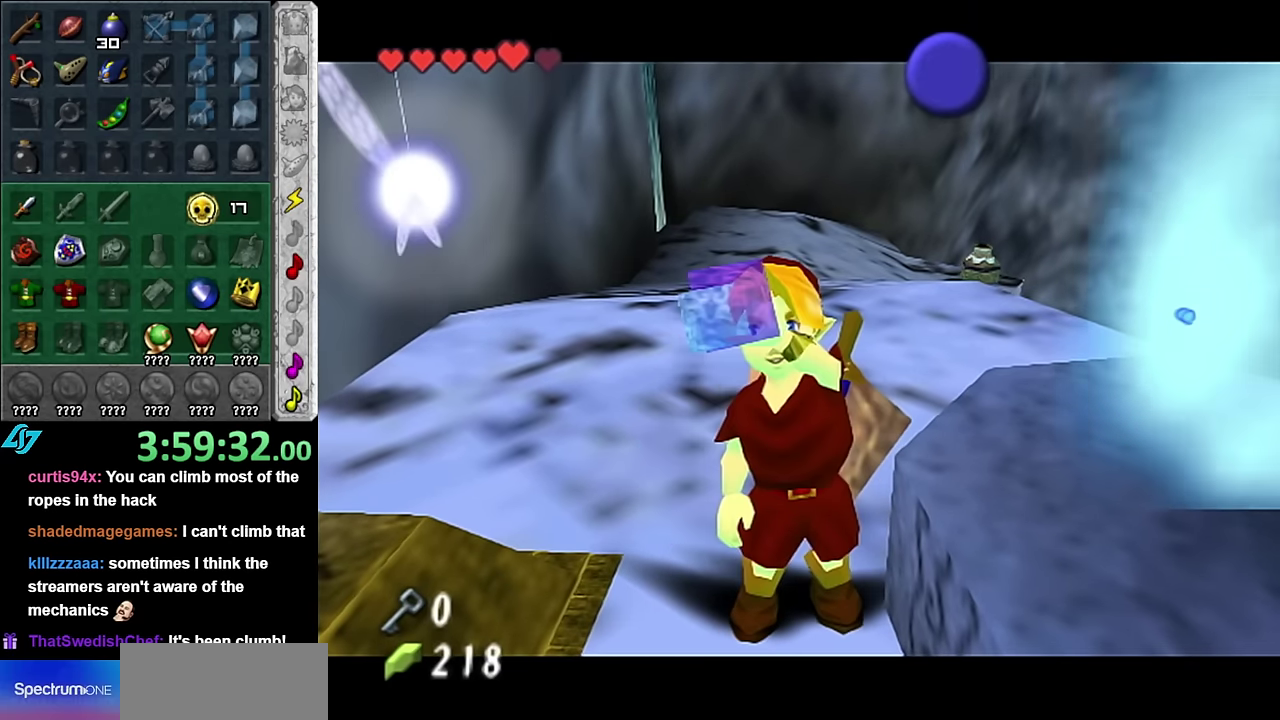
{"buttons": [], "left_stick": "center", "right_stick": "center", "events": []}
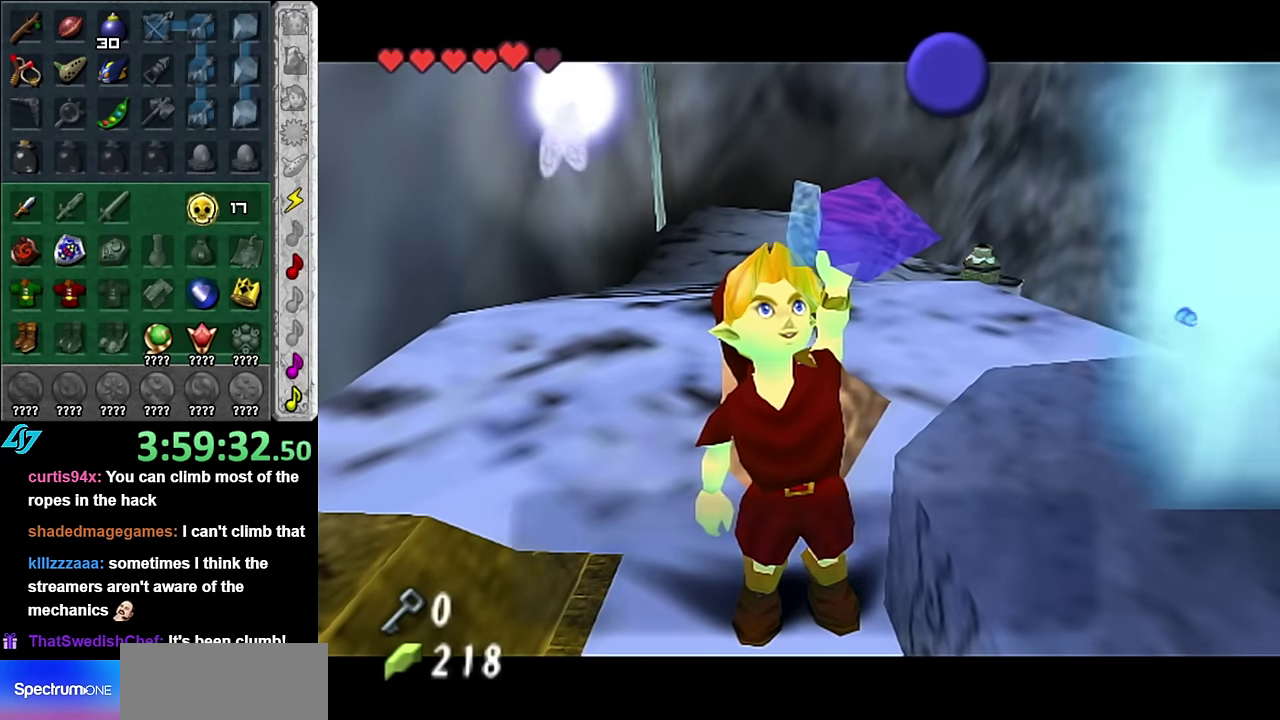
{"buttons": [], "left_stick": "center", "right_stick": "center", "events": []}
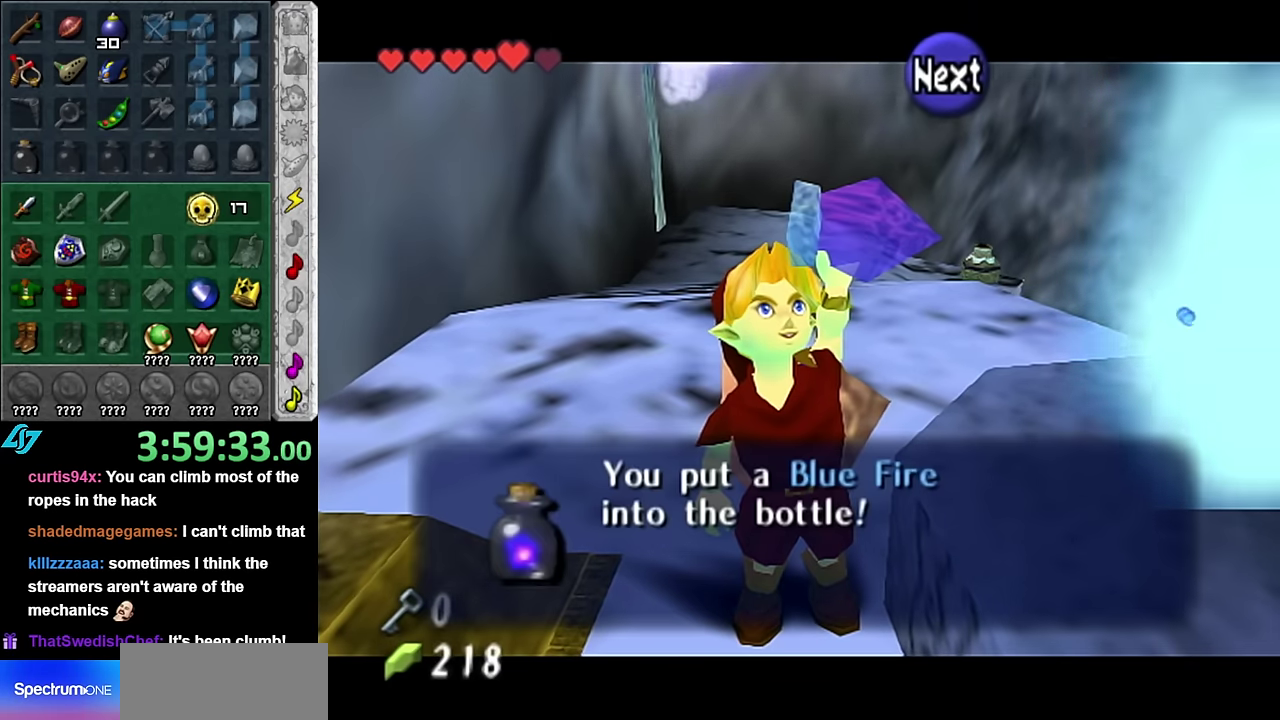
{"buttons": ["A"], "left_stick": "center", "right_stick": "center", "events": [[17, "B", "down"], [133, "B", "up"], [350, "A", "down"]]}
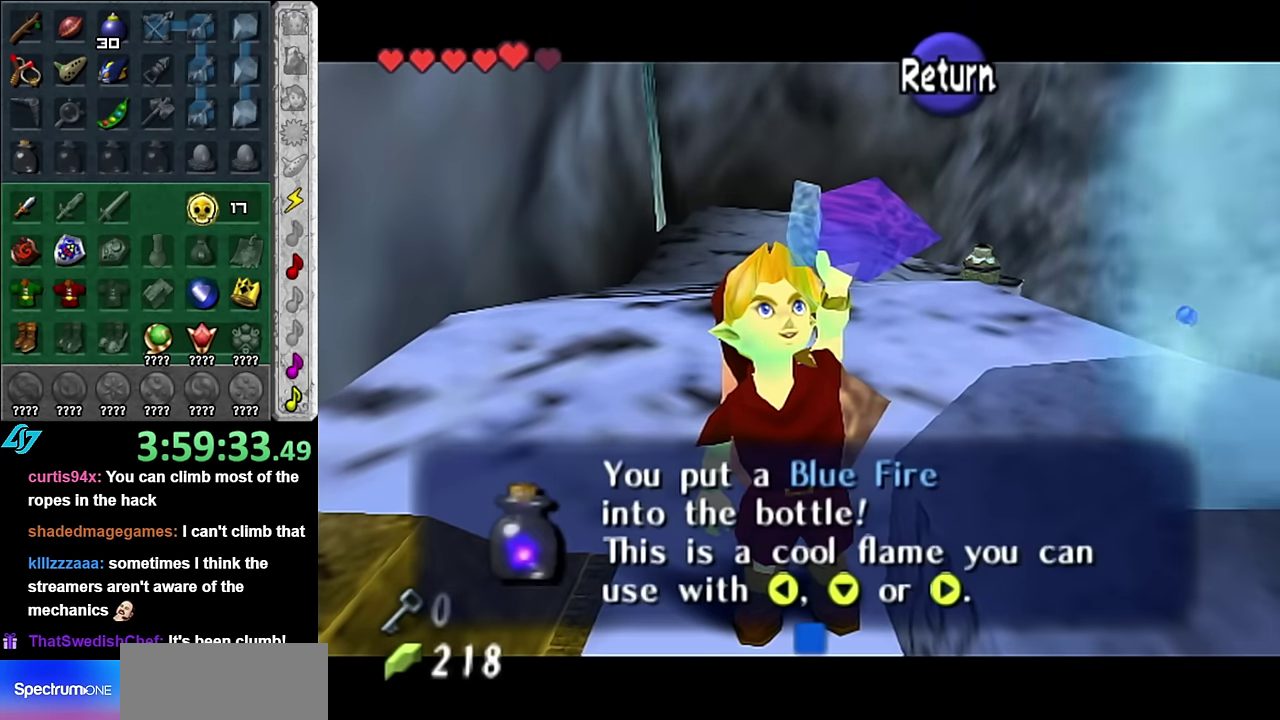
{"buttons": [], "left_stick": "down-right", "right_stick": "center", "events": [[17, "A", "up"], [100, "L1", "down"], [350, "L1", "up"], [450, "left_stick", "down-right"]]}
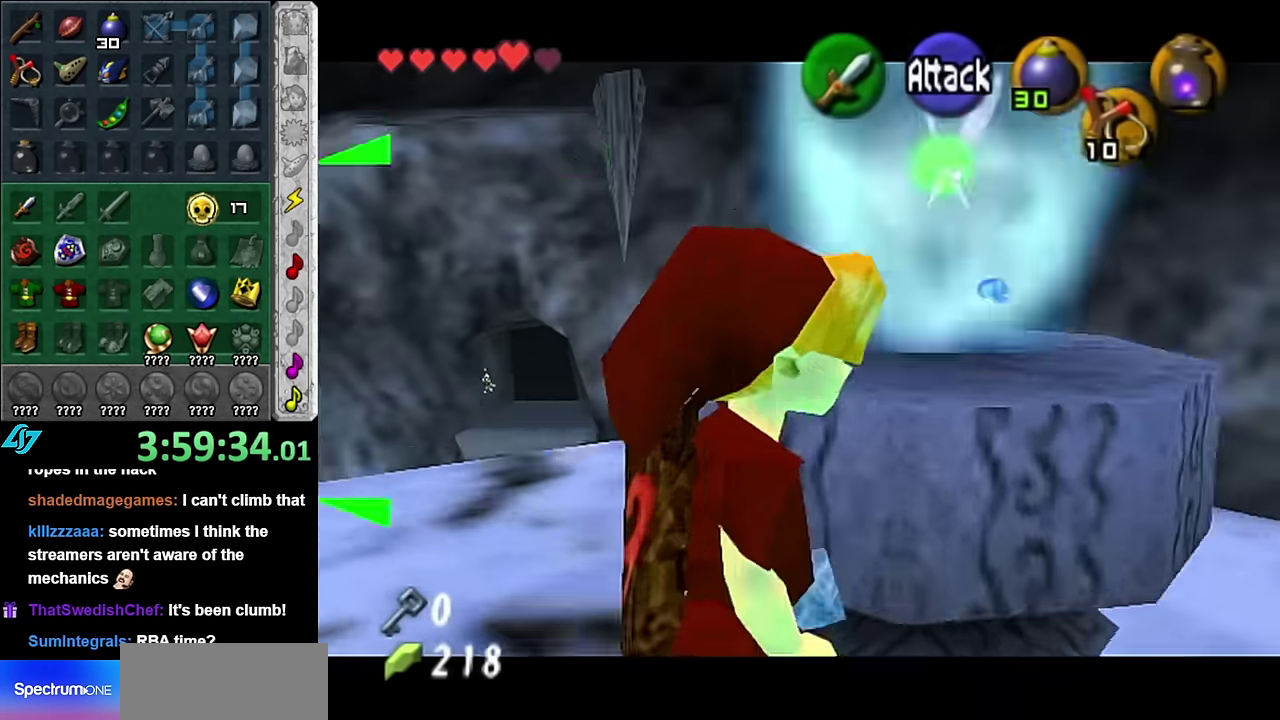
{"buttons": [], "left_stick": "center", "right_stick": "center", "events": [[100, "left_stick", "right"], [167, "L1", "down"], [233, "left_stick", "center"], [383, "L1", "up"]]}
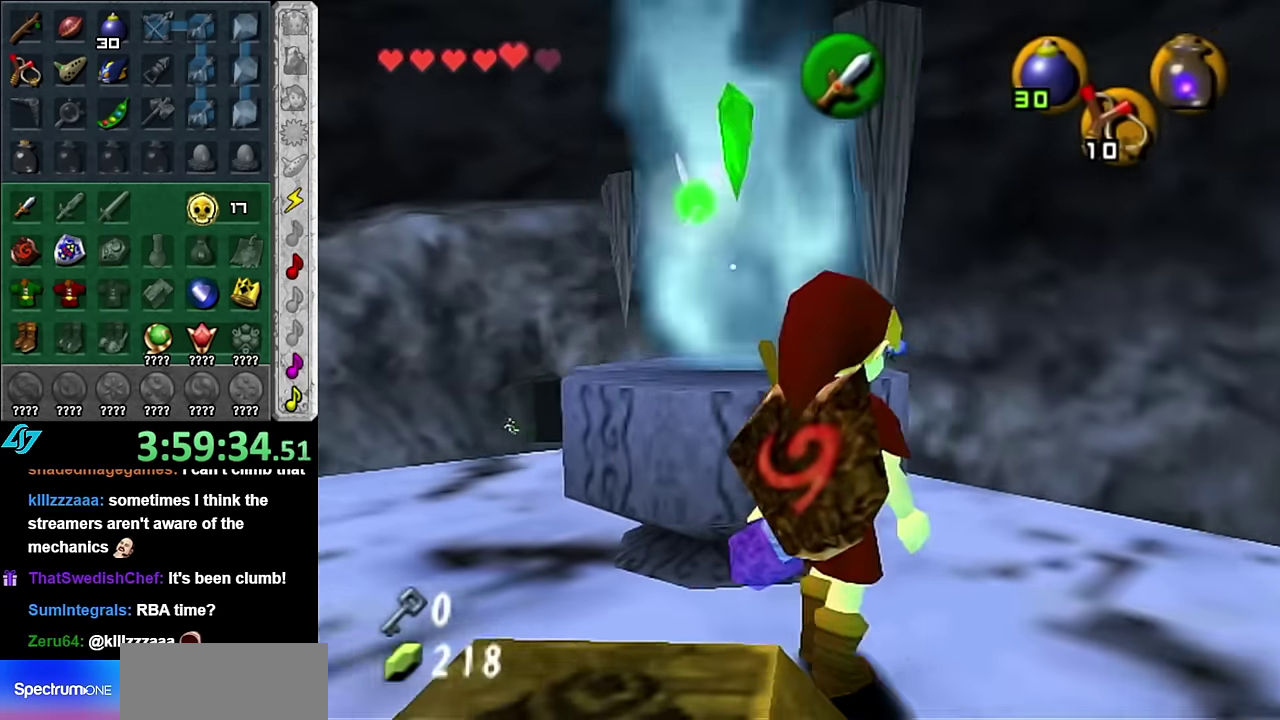
{"buttons": [], "left_stick": "center", "right_stick": "center", "events": [[17, "left_stick", "down-right"], [200, "B", "down"], [200, "left_stick", "down"], [300, "left_stick", "down-left"], [350, "B", "up"], [383, "left_stick", "center"]]}
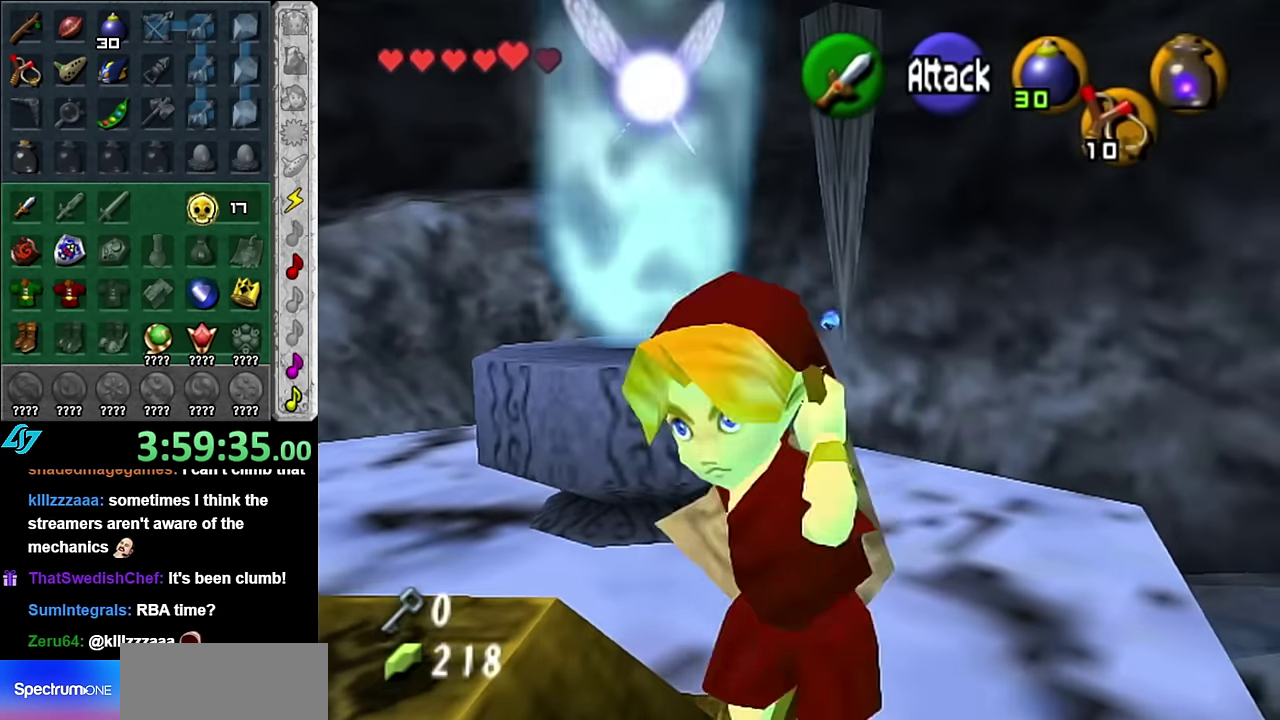
{"buttons": [], "left_stick": "left", "right_stick": "center", "events": [[384, "left_stick", "left"]]}
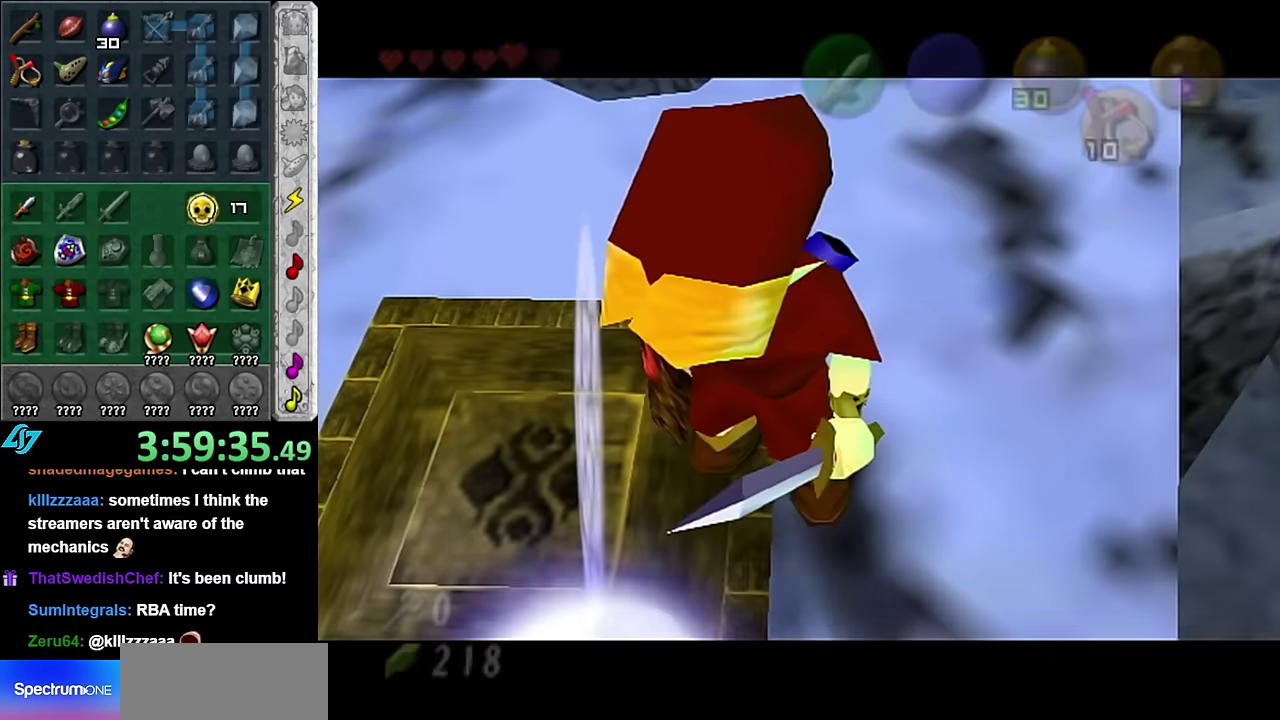
{"buttons": [], "left_stick": "center", "right_stick": "center", "events": [[100, "left_stick", "center"]]}
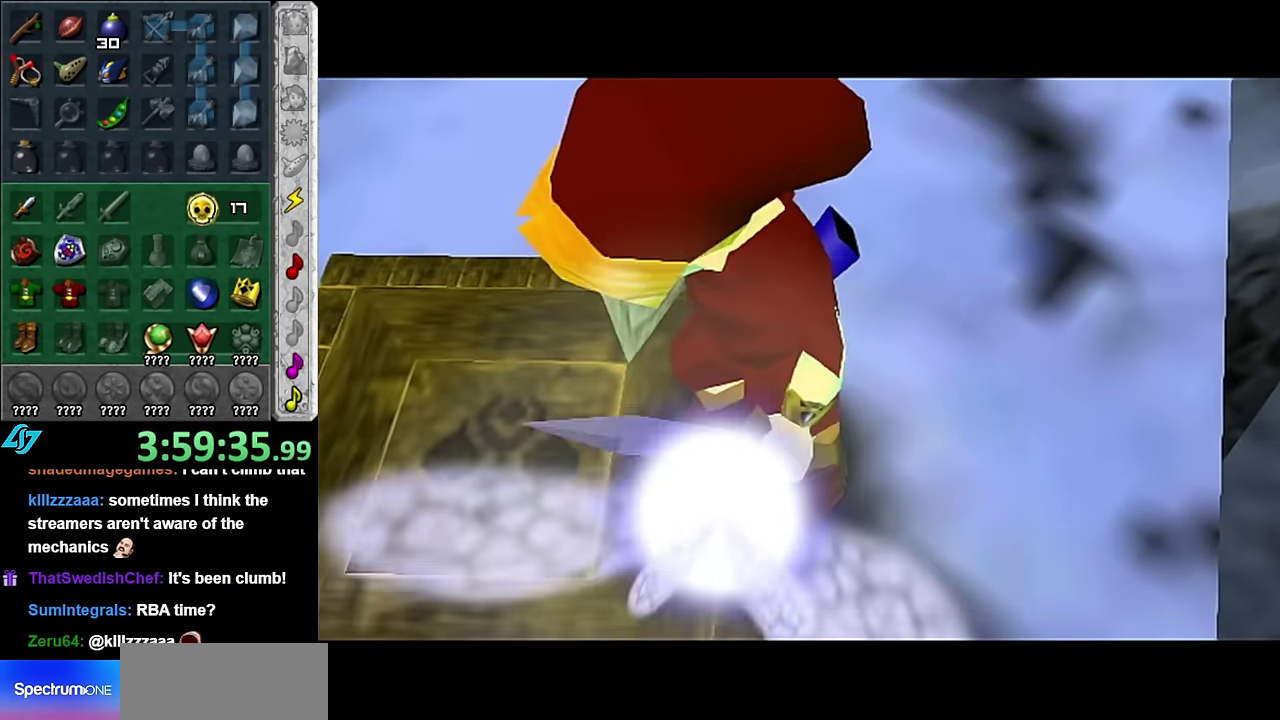
{"buttons": [], "left_stick": "center", "right_stick": "center", "events": []}
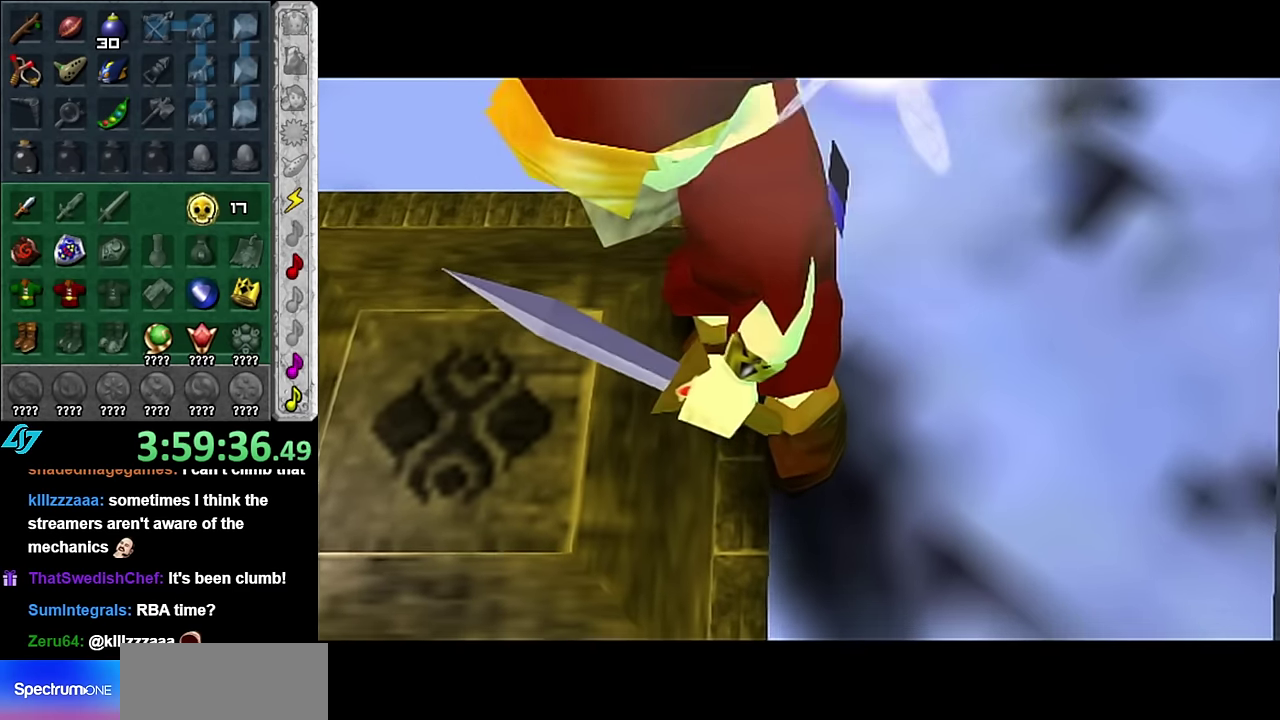
{"buttons": [], "left_stick": "center", "right_stick": "center", "events": []}
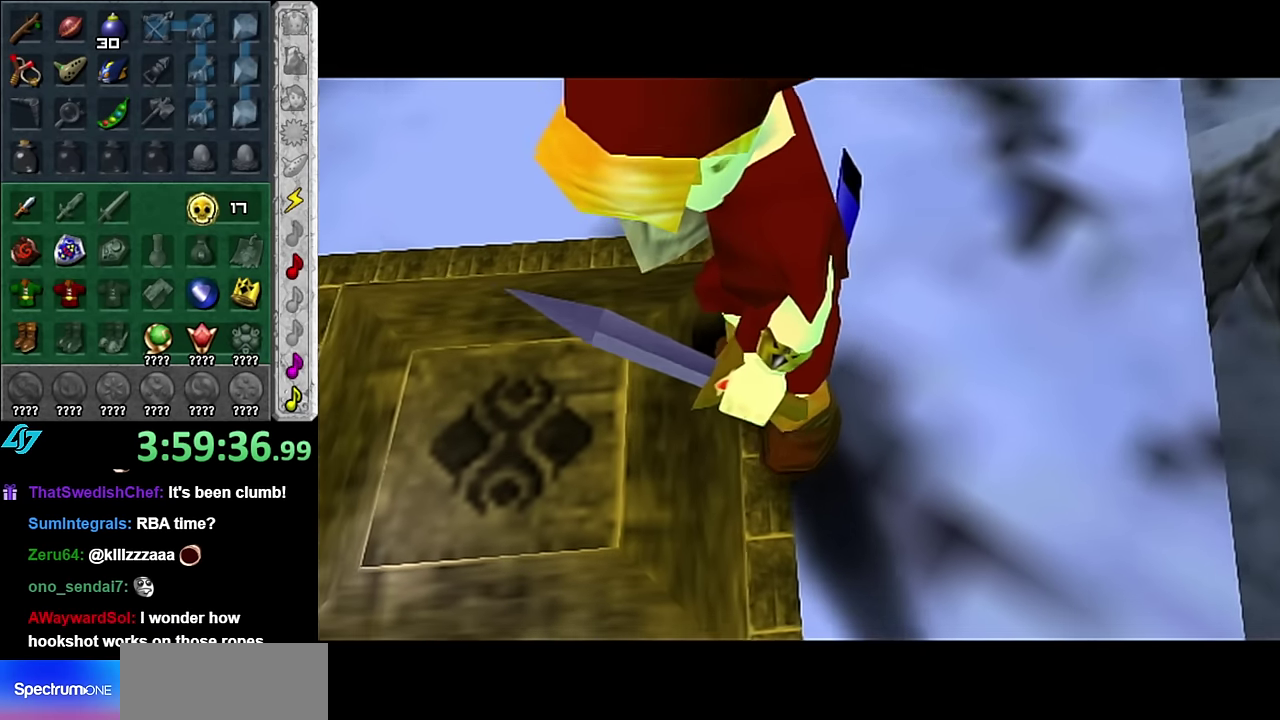
{"buttons": [], "left_stick": "left", "right_stick": "center", "events": [[350, "left_stick", "left"]]}
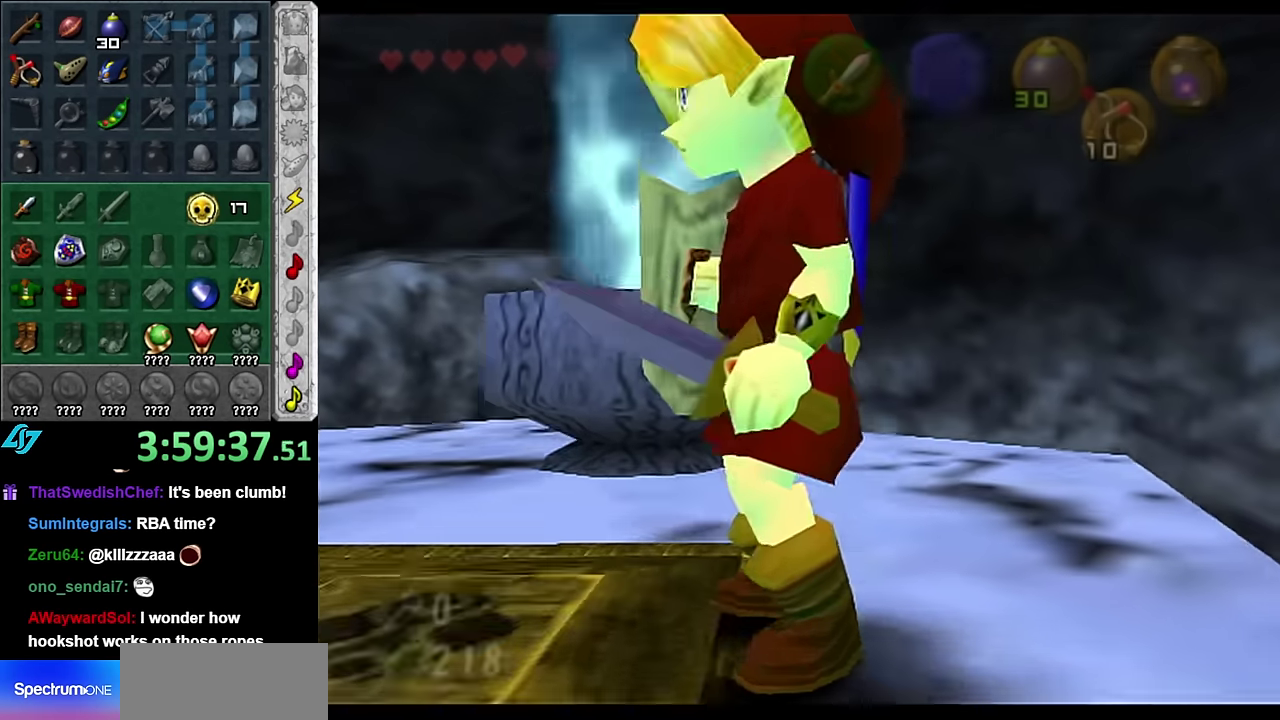
{"buttons": [], "left_stick": "center", "right_stick": "center", "events": [[167, "L1", "down"], [200, "left_stick", "center"], [450, "L1", "up"]]}
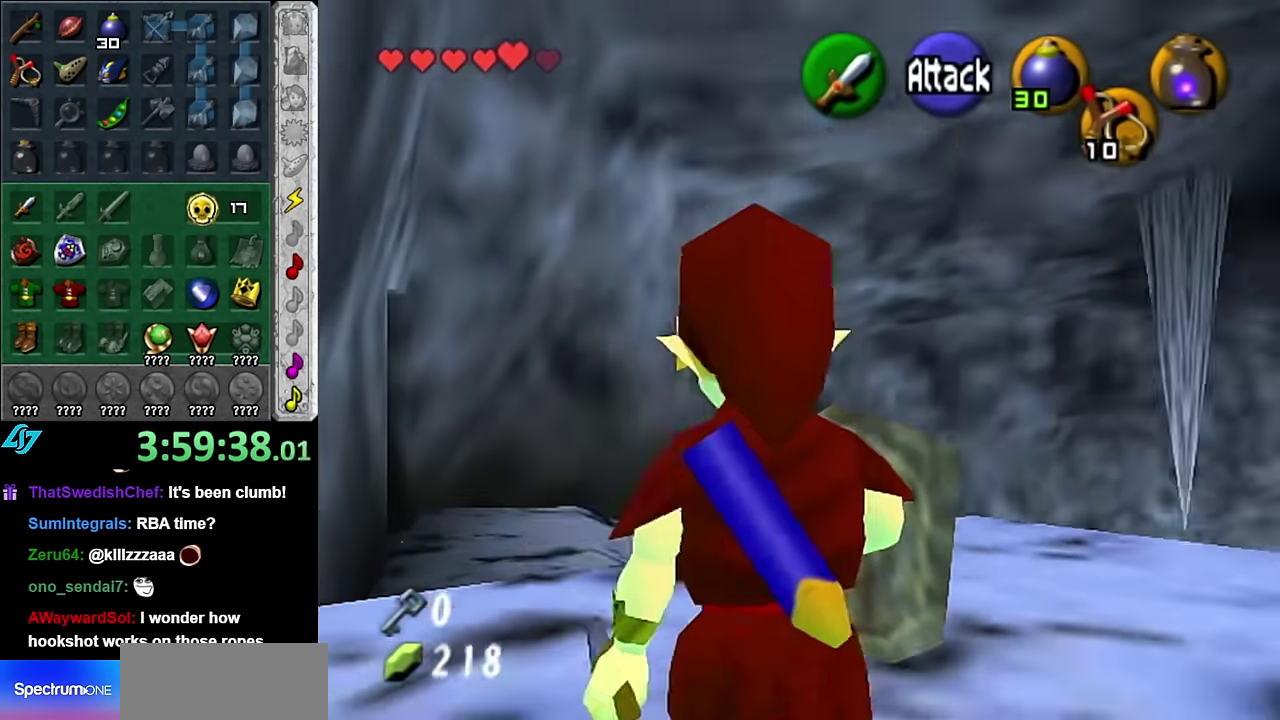
{"buttons": [], "left_stick": "up-right", "right_stick": "center", "events": [[100, "left_stick", "up"], [484, "left_stick", "up-right"]]}
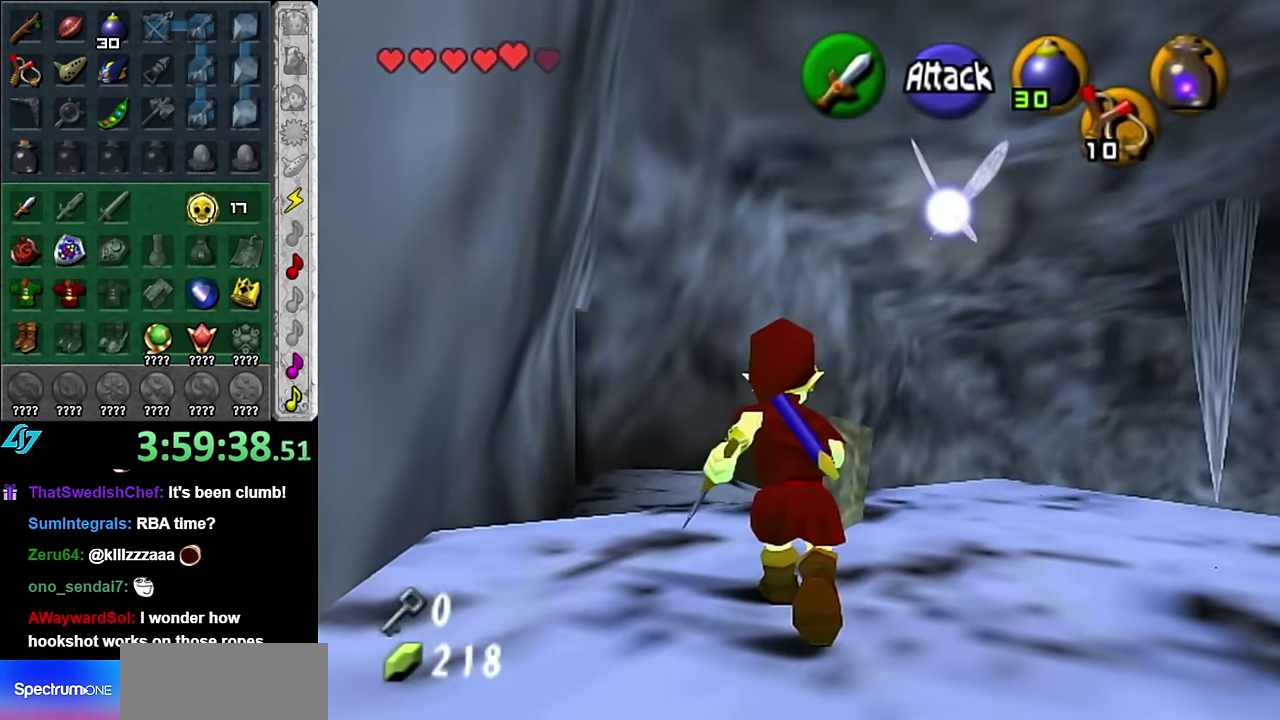
{"buttons": [], "left_stick": "center", "right_stick": "center", "events": [[234, "left_stick", "center"]]}
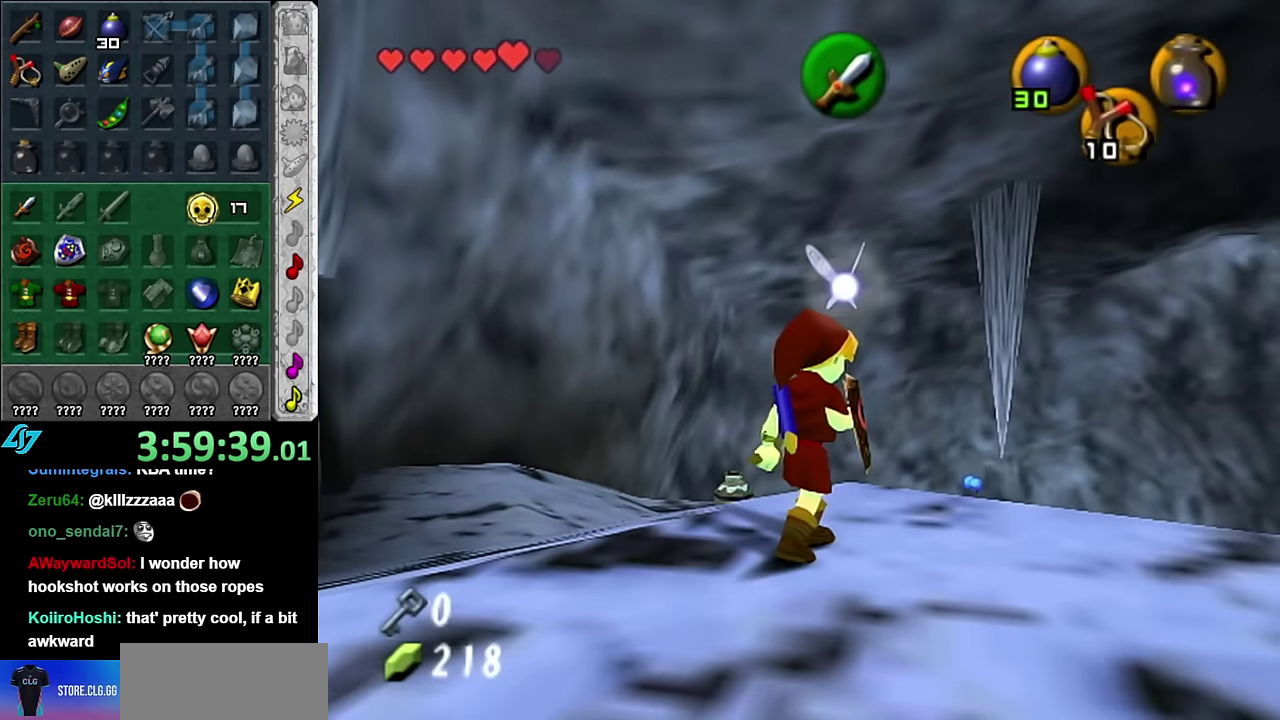
{"buttons": [], "left_stick": "center", "right_stick": "center", "events": [[17, "left_stick", "up-right"], [267, "left_stick", "center"]]}
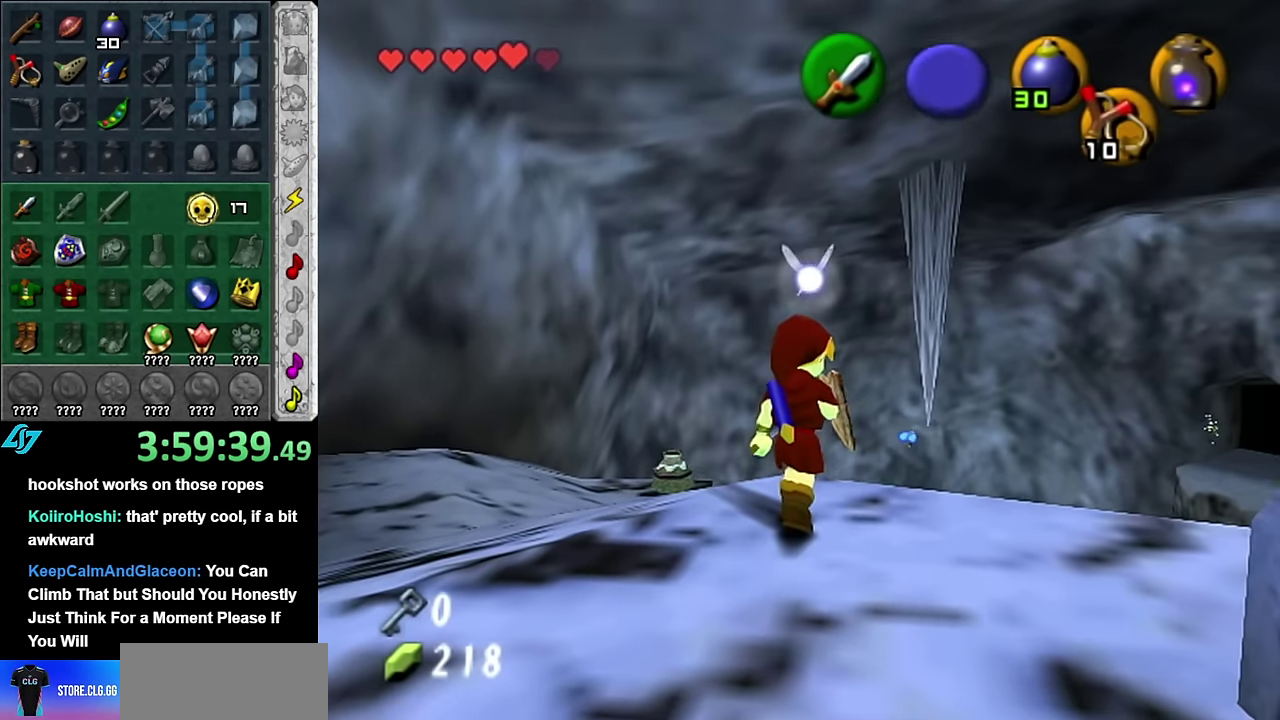
{"buttons": [], "left_stick": "center", "right_stick": "center", "events": [[50, "left_stick", "up-right"], [384, "left_stick", "center"]]}
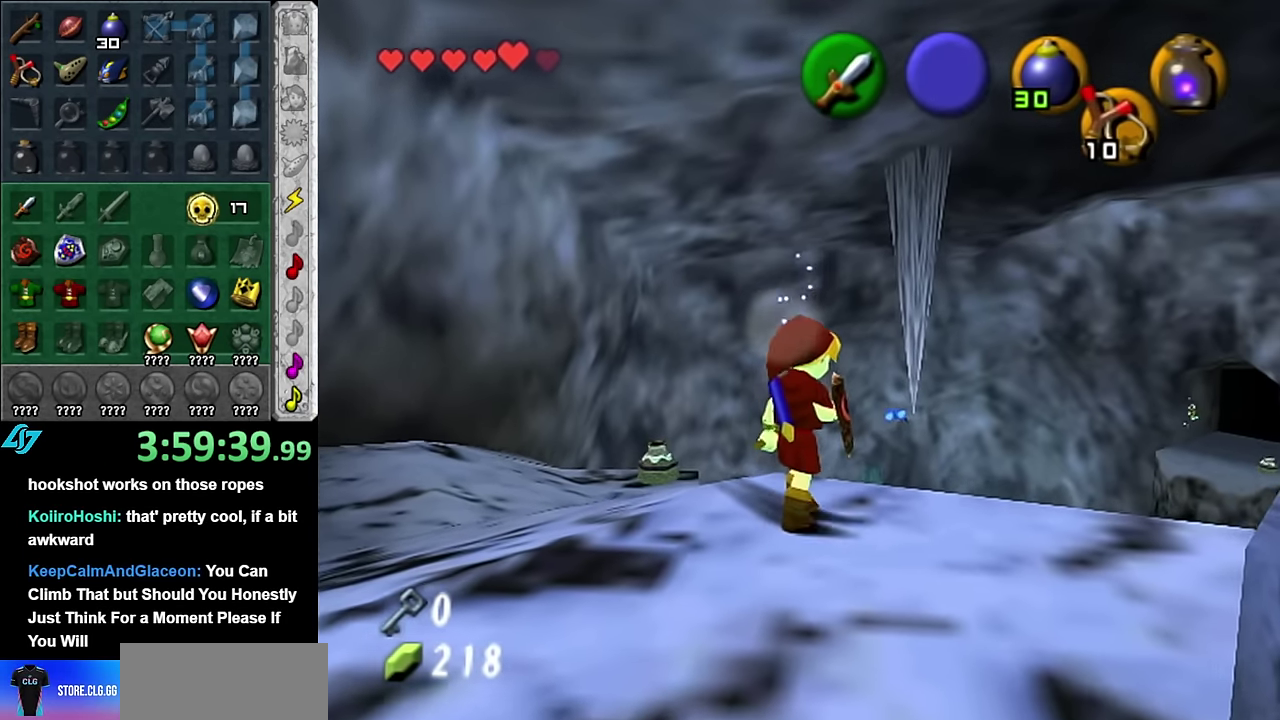
{"buttons": [], "left_stick": "up-right", "right_stick": "center", "events": [[50, "right_stick", "up"], [134, "right_stick", "center"], [234, "left_stick", "up"], [384, "left_stick", "up-right"]]}
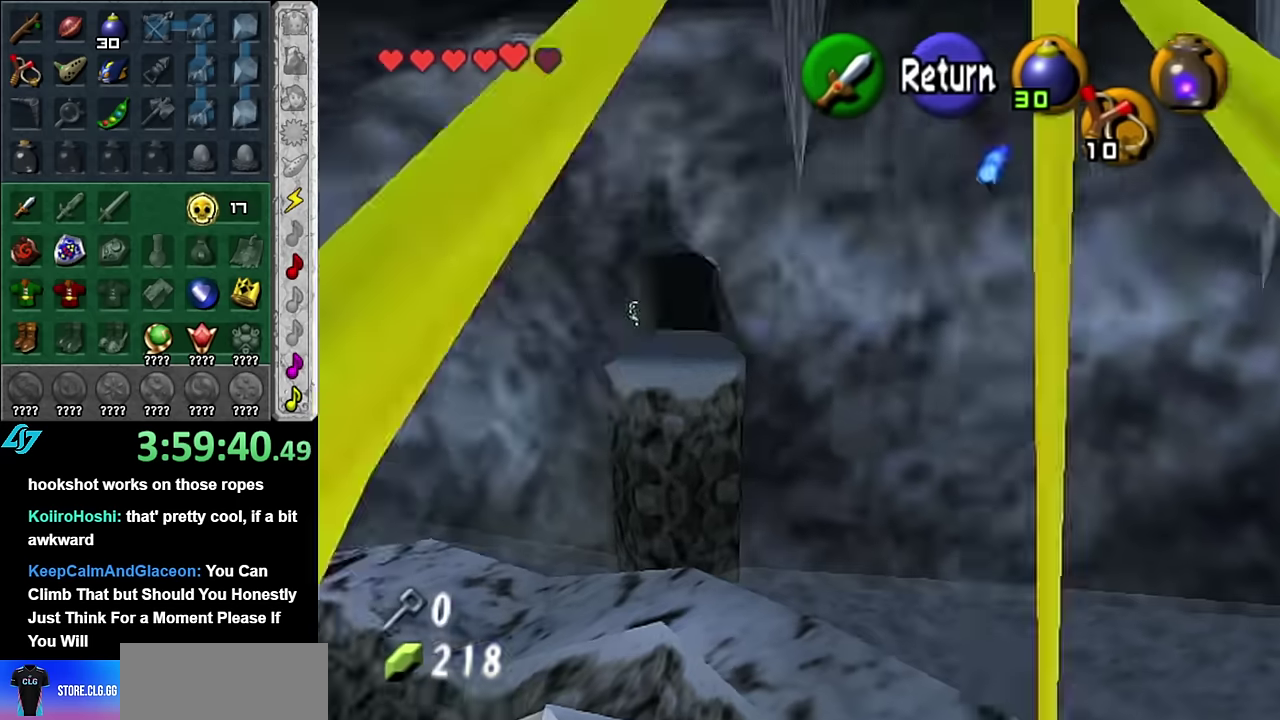
{"buttons": [], "left_stick": "up-left", "right_stick": "center", "events": [[167, "left_stick", "up"], [417, "left_stick", "up-left"]]}
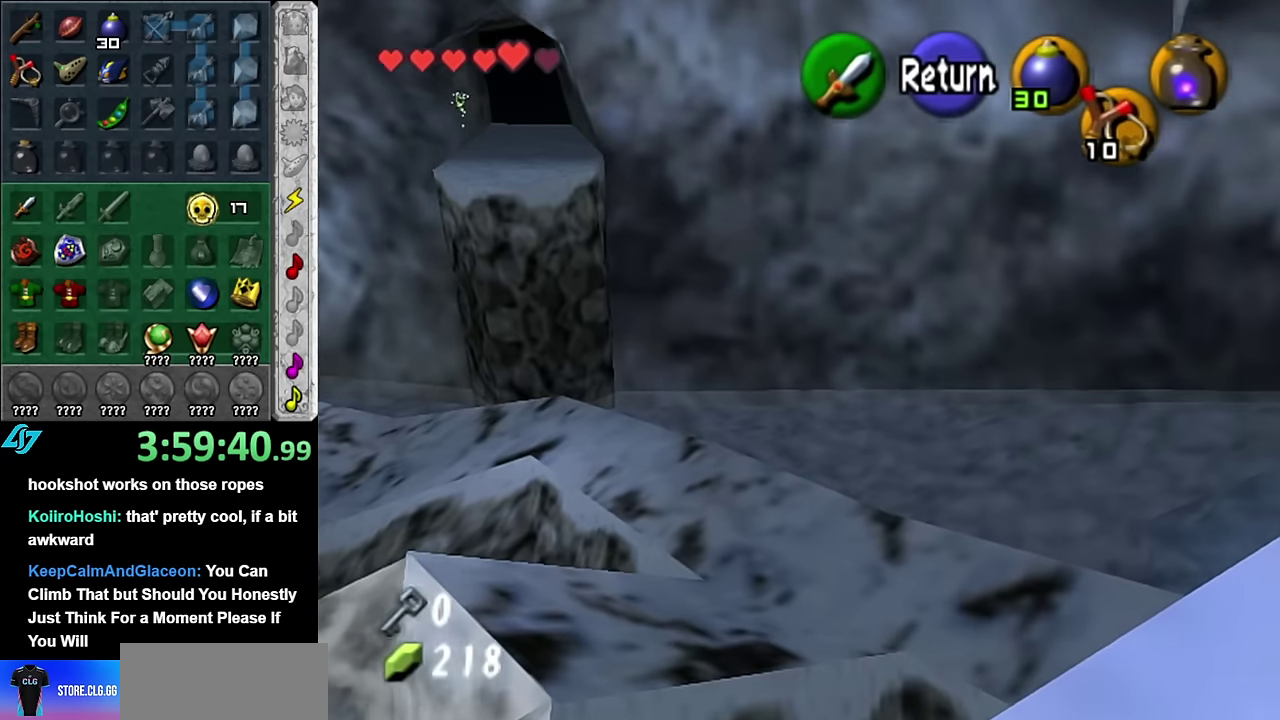
{"buttons": [], "left_stick": "center", "right_stick": "center", "events": [[234, "left_stick", "center"]]}
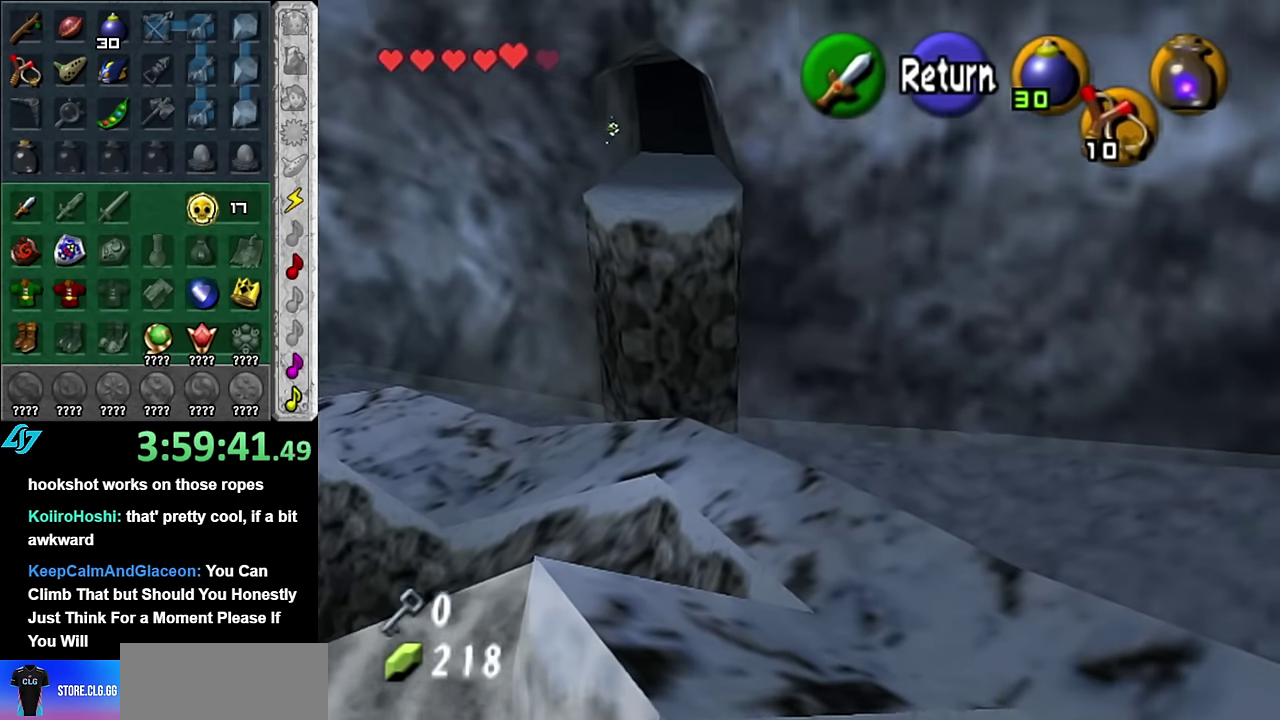
{"buttons": [], "left_stick": "up-left", "right_stick": "center", "events": [[334, "left_stick", "left"], [384, "left_stick", "up-left"]]}
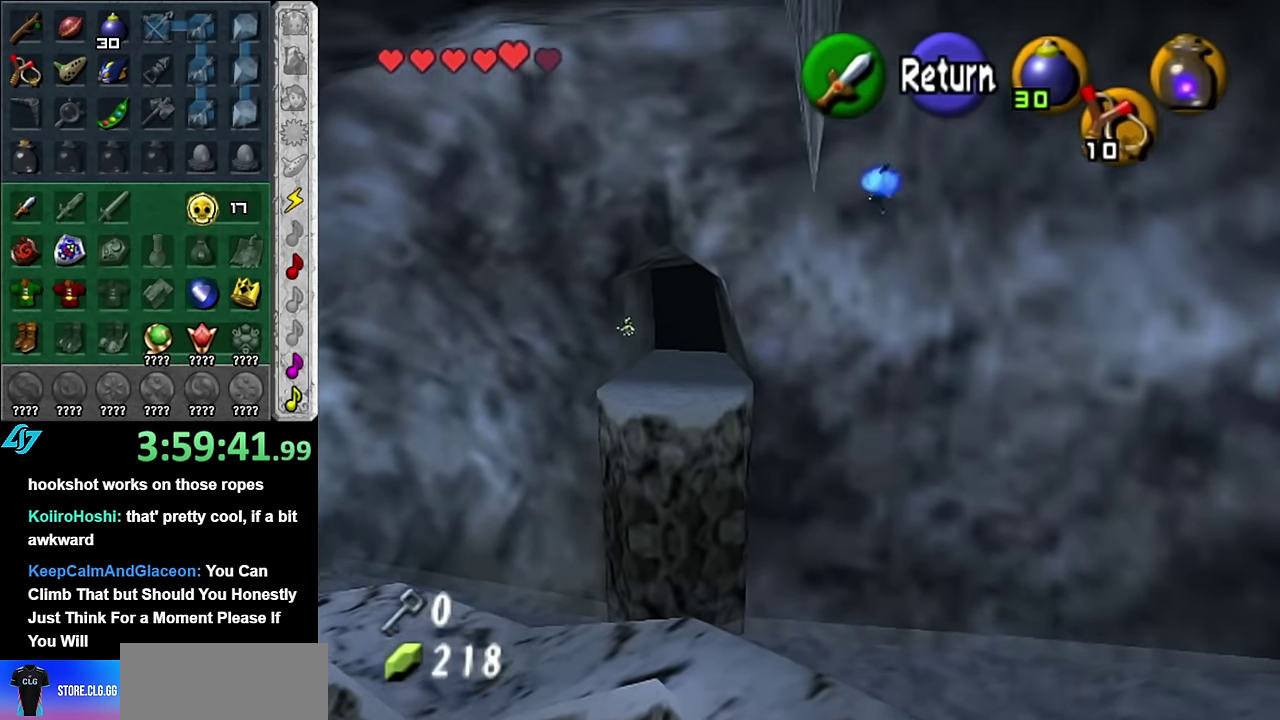
{"buttons": [], "left_stick": "left", "right_stick": "center", "events": [[134, "left_stick", "left"]]}
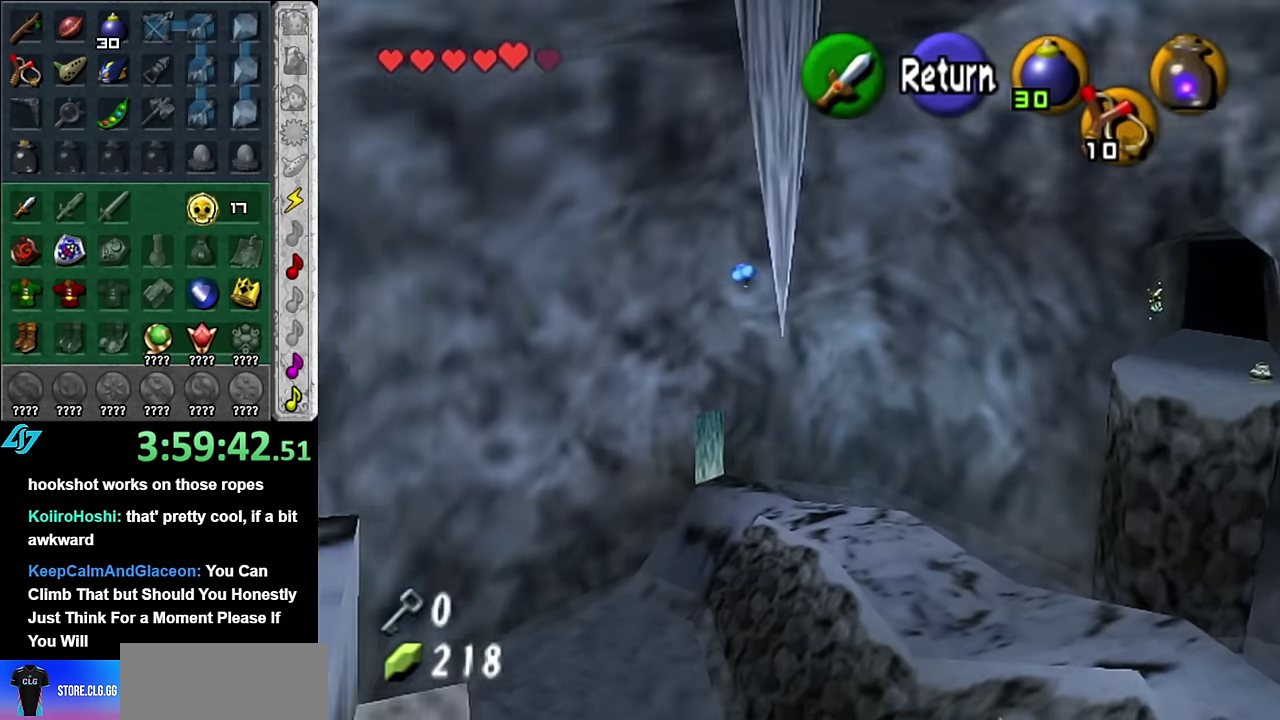
{"buttons": [], "left_stick": "up-left", "right_stick": "center", "events": [[134, "A", "down"], [267, "A", "up"], [384, "left_stick", "up-left"]]}
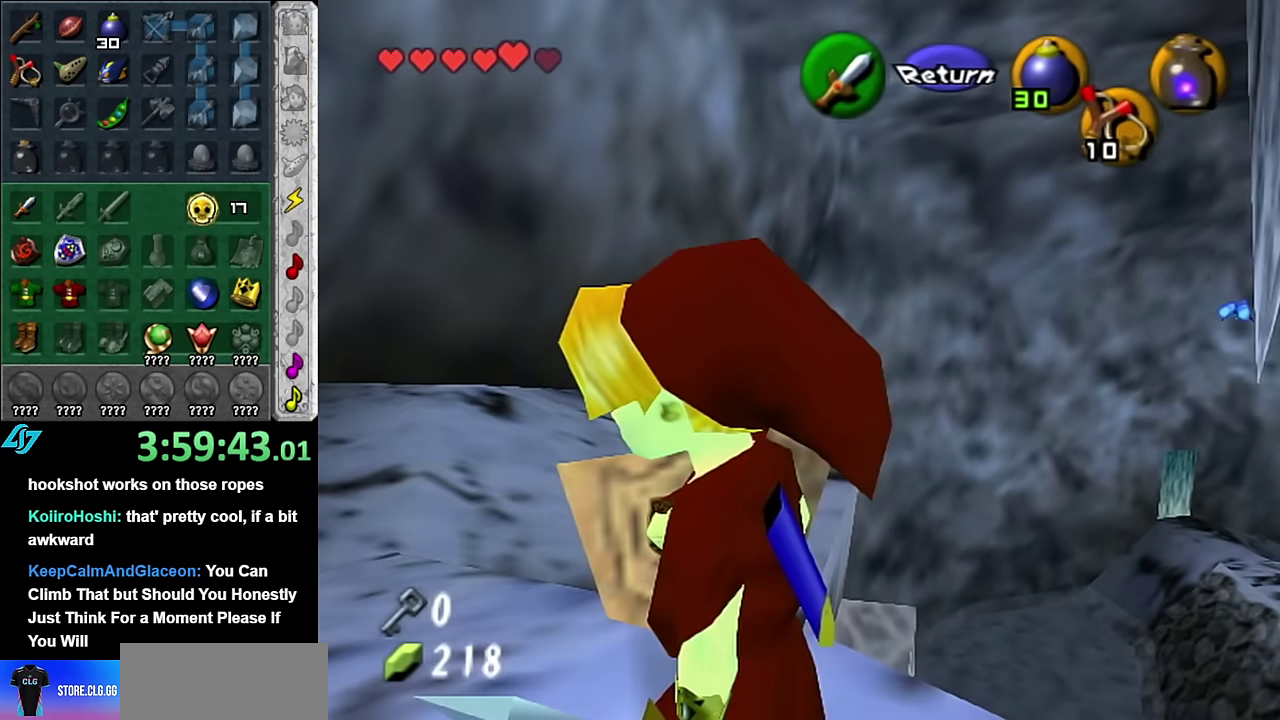
{"buttons": [], "left_stick": "up", "right_stick": "center", "events": [[200, "left_stick", "up"], [350, "A", "down"], [484, "A", "up"]]}
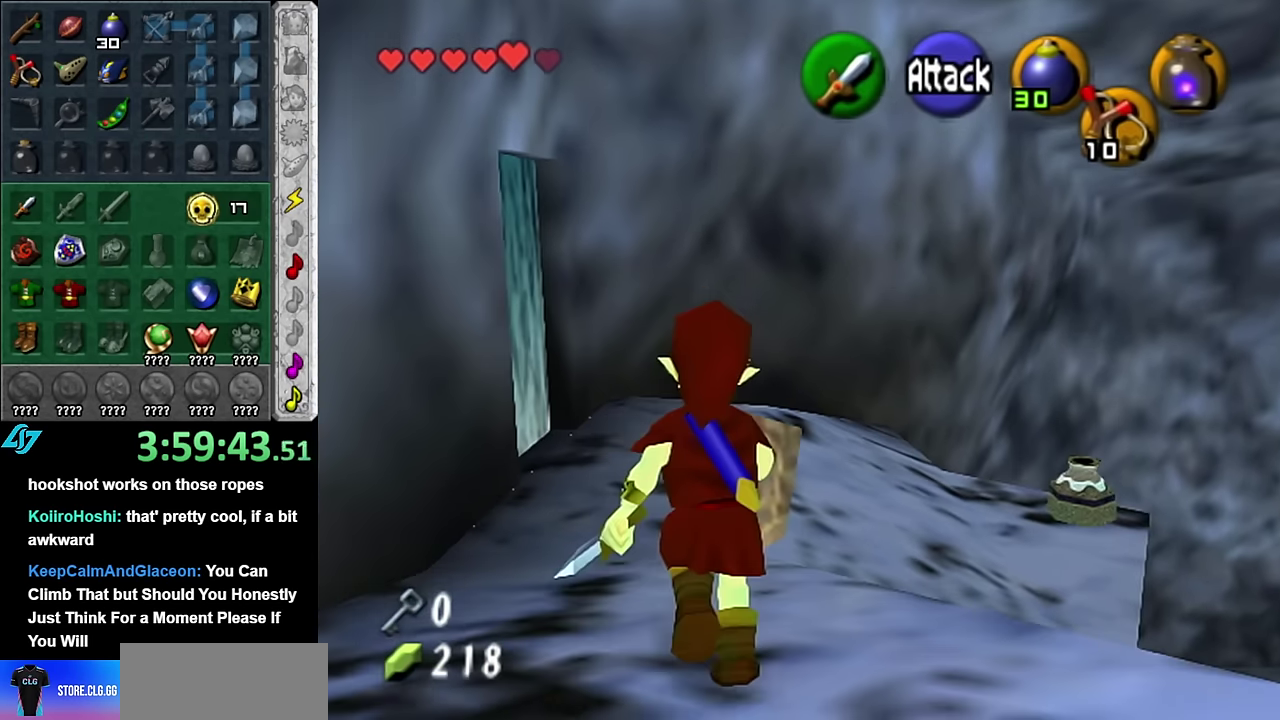
{"buttons": [], "left_stick": "up-left", "right_stick": "center", "events": [[50, "A", "down"], [167, "A", "up"], [350, "left_stick", "up-left"]]}
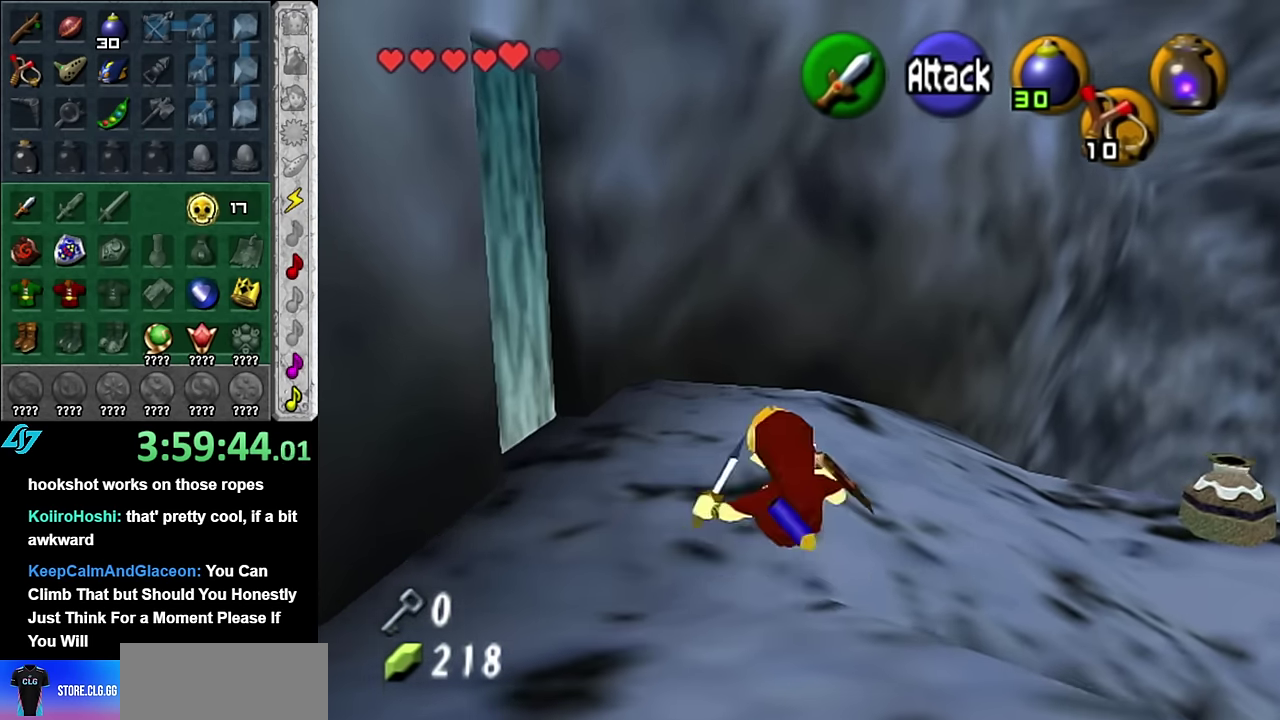
{"buttons": ["A"], "left_stick": "up-left", "right_stick": "center", "events": [[134, "left_stick", "left"], [350, "left_stick", "up-left"], [450, "A", "down"]]}